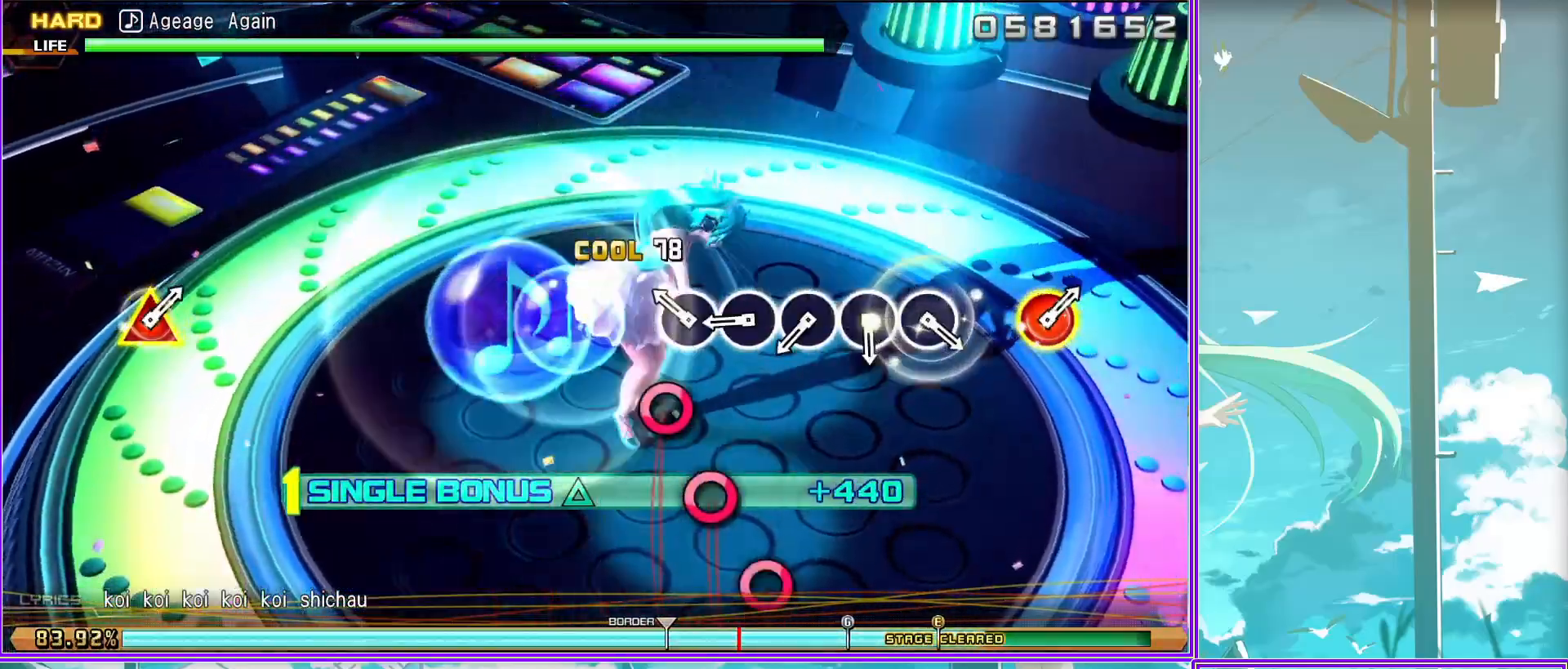
Gameplay with a controller (PlayStation layout); each line is a JSON object with the inputs held at the frame after it. "events" lists button and stick changes between this image and that frame as [ms after this image, input, new state], when the widget could be followed in between.
{"buttons": ["L2"], "left_stick": "center", "right_stick": "center", "events": [[17, "CIRCLE", "down"], [83, "CIRCLE", "up"], [217, "CIRCLE", "down"], [283, "CIRCLE", "up"], [383, "CIRCLE", "down"], [483, "CIRCLE", "up"]]}
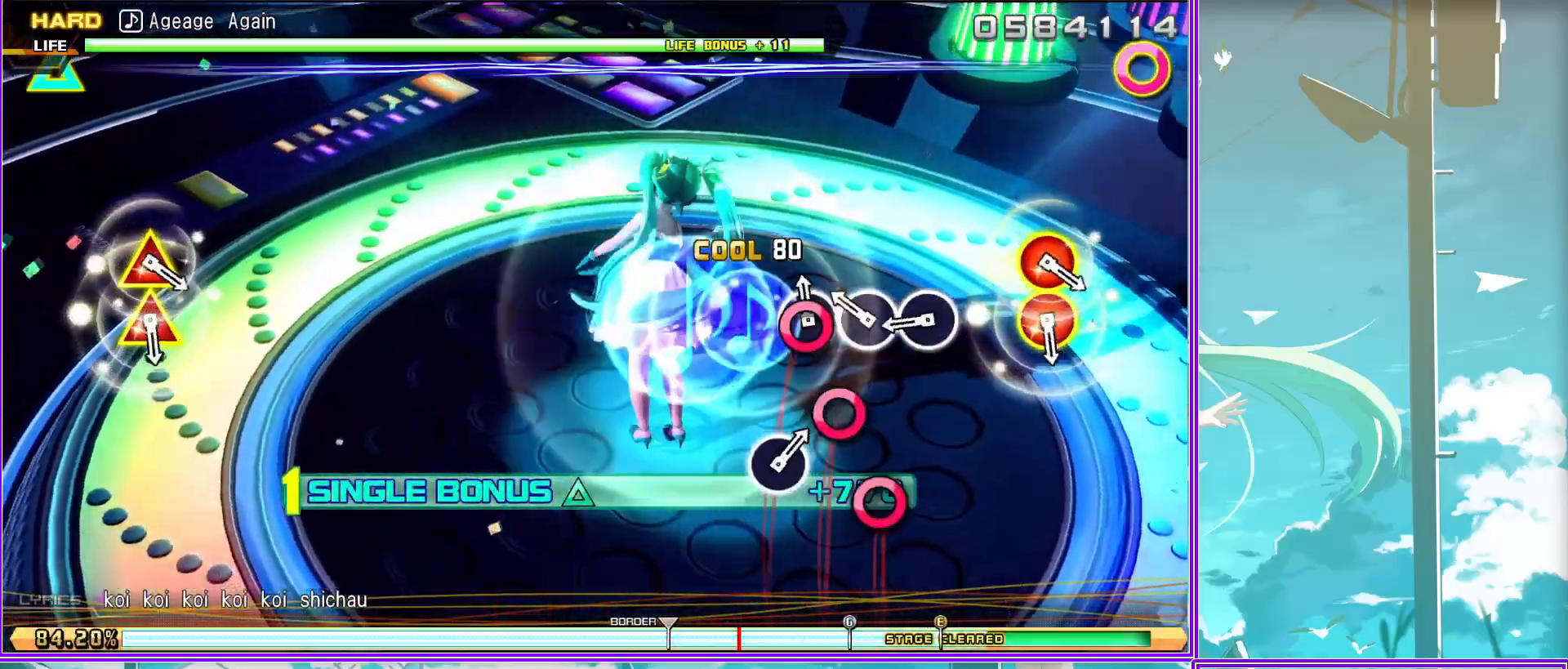
{"buttons": ["CIRCLE", "L2"], "left_stick": "center", "right_stick": "center", "events": [[150, "CIRCLE", "down"], [150, "TRIANGLE", "down"], [250, "TRIANGLE", "up"], [283, "CIRCLE", "up"], [317, "TRIANGLE", "down"], [350, "CIRCLE", "down"], [467, "TRIANGLE", "up"]]}
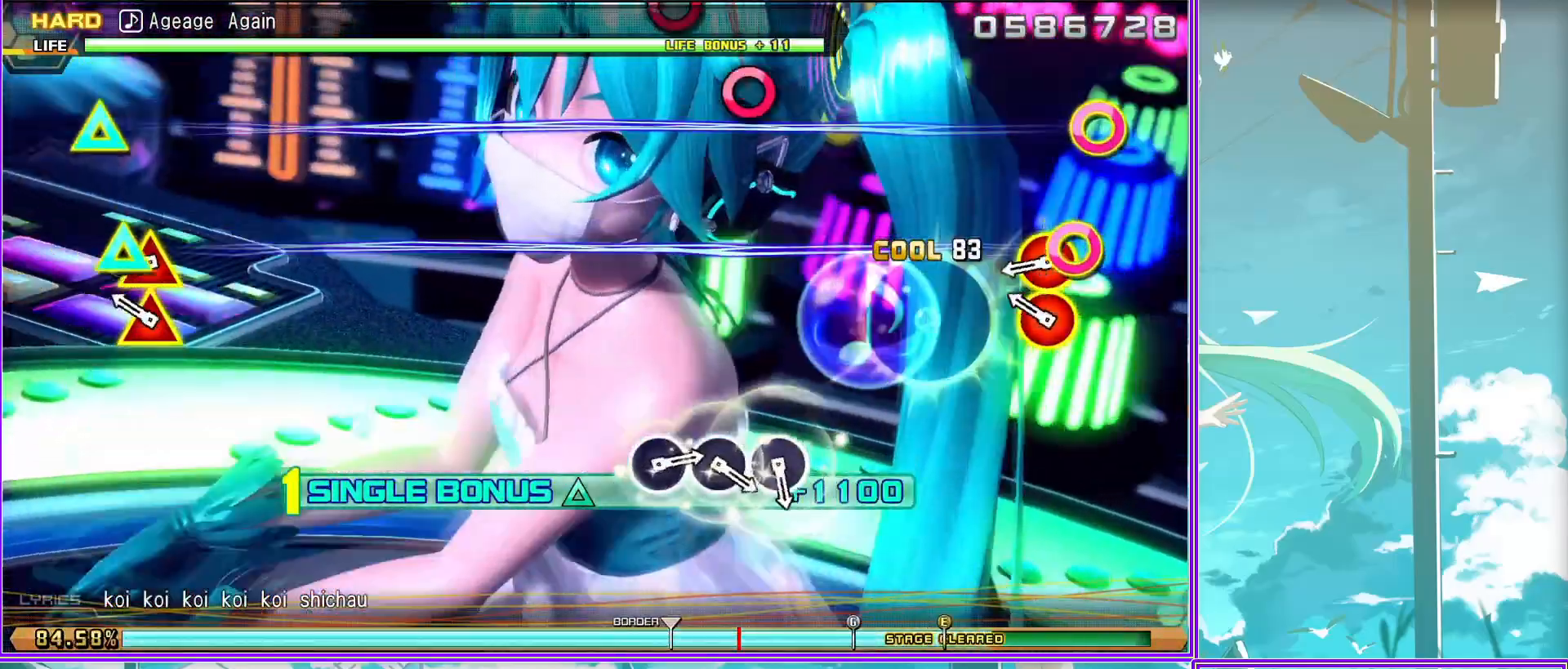
{"buttons": ["L2"], "left_stick": "center", "right_stick": "center", "events": [[33, "CIRCLE", "up"], [200, "CIRCLE", "down"], [300, "CIRCLE", "up"], [383, "CIRCLE", "down"], [467, "CIRCLE", "up"]]}
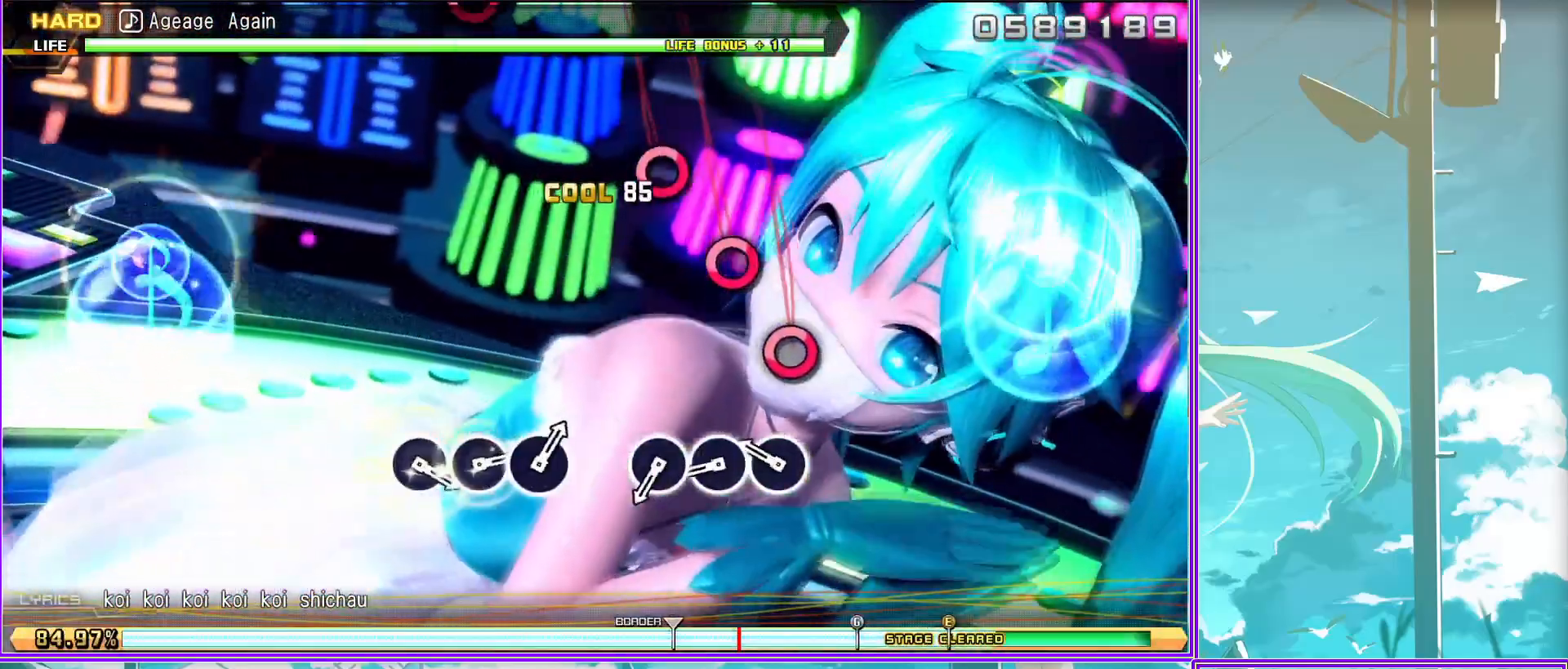
{"buttons": [], "left_stick": "center", "right_stick": "center", "events": [[50, "CIRCLE", "down"], [150, "CIRCLE", "up"], [267, "L2", "up"], [383, "CIRCLE", "down"], [467, "CIRCLE", "up"]]}
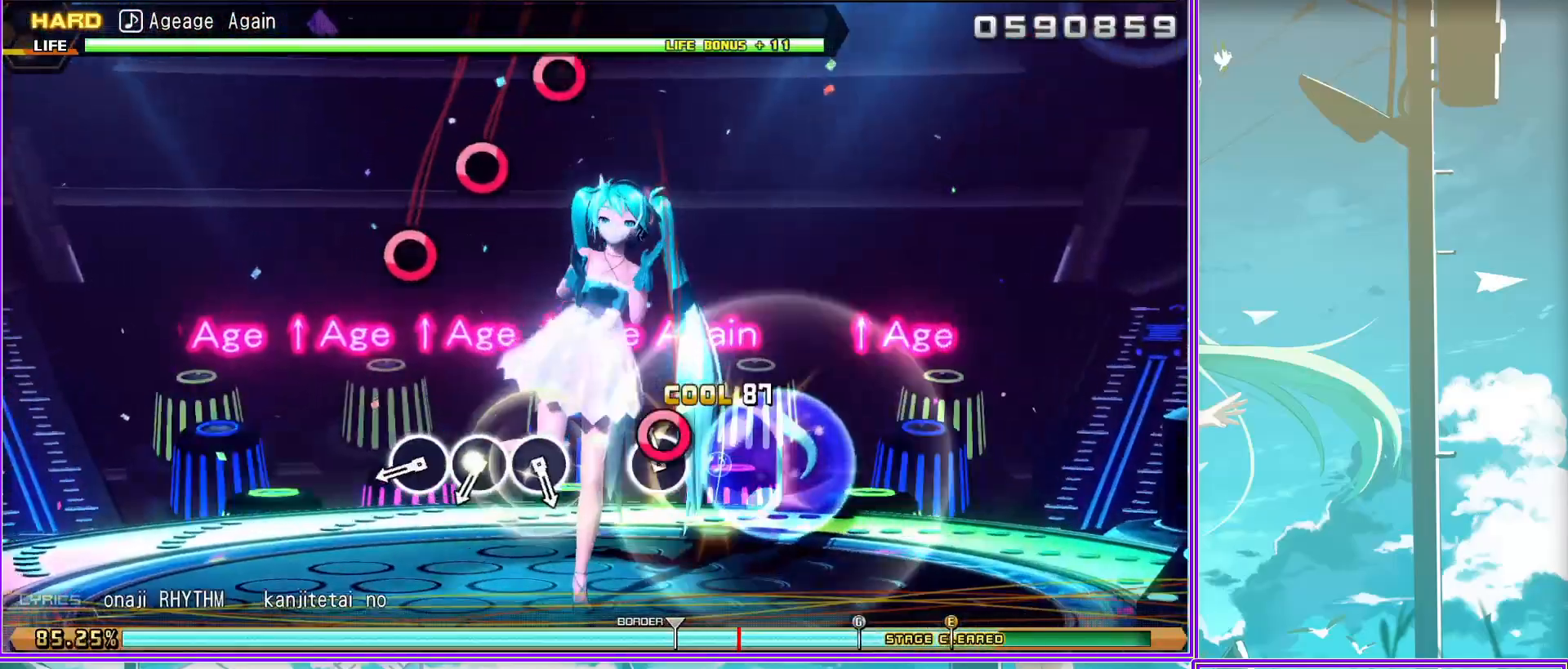
{"buttons": [], "left_stick": "center", "right_stick": "center", "events": [[50, "CIRCLE", "down"], [150, "CIRCLE", "up"], [217, "CIRCLE", "down"], [317, "CIRCLE", "up"]]}
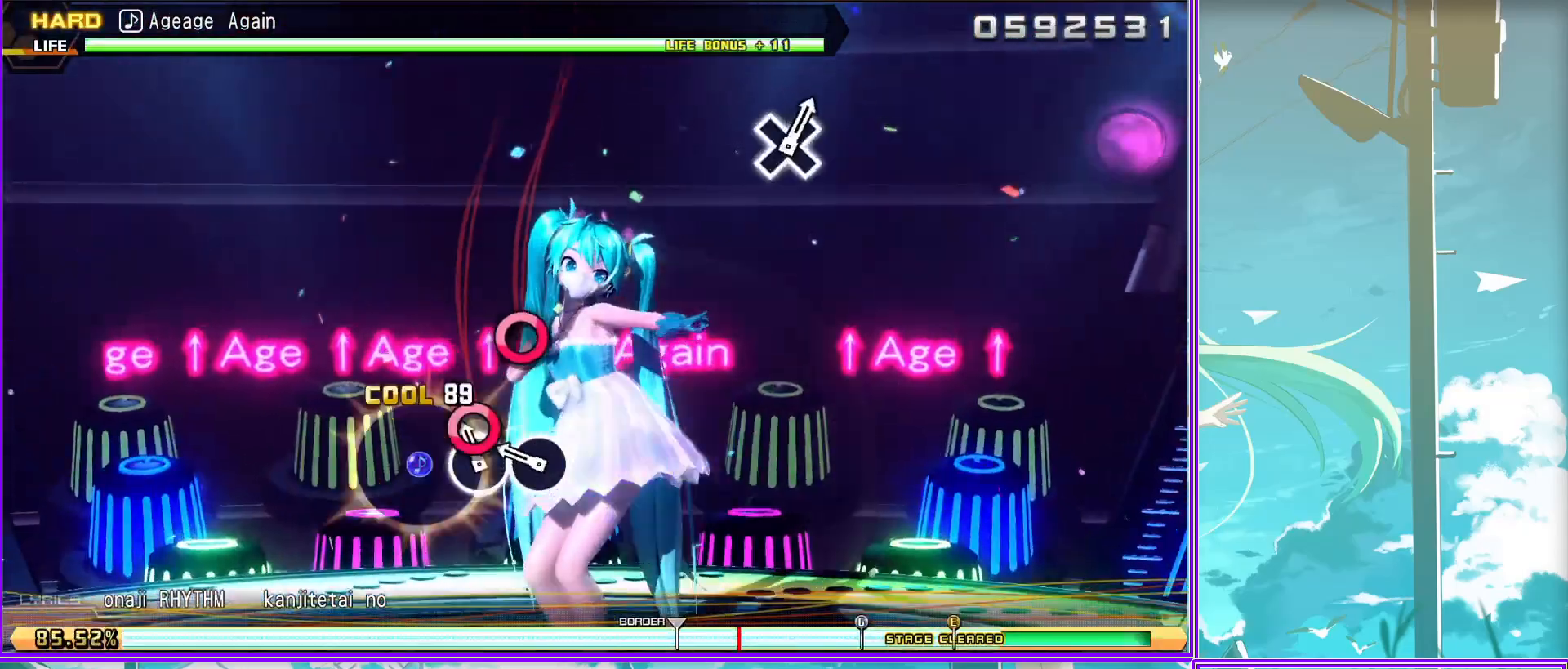
{"buttons": [], "left_stick": "center", "right_stick": "center", "events": []}
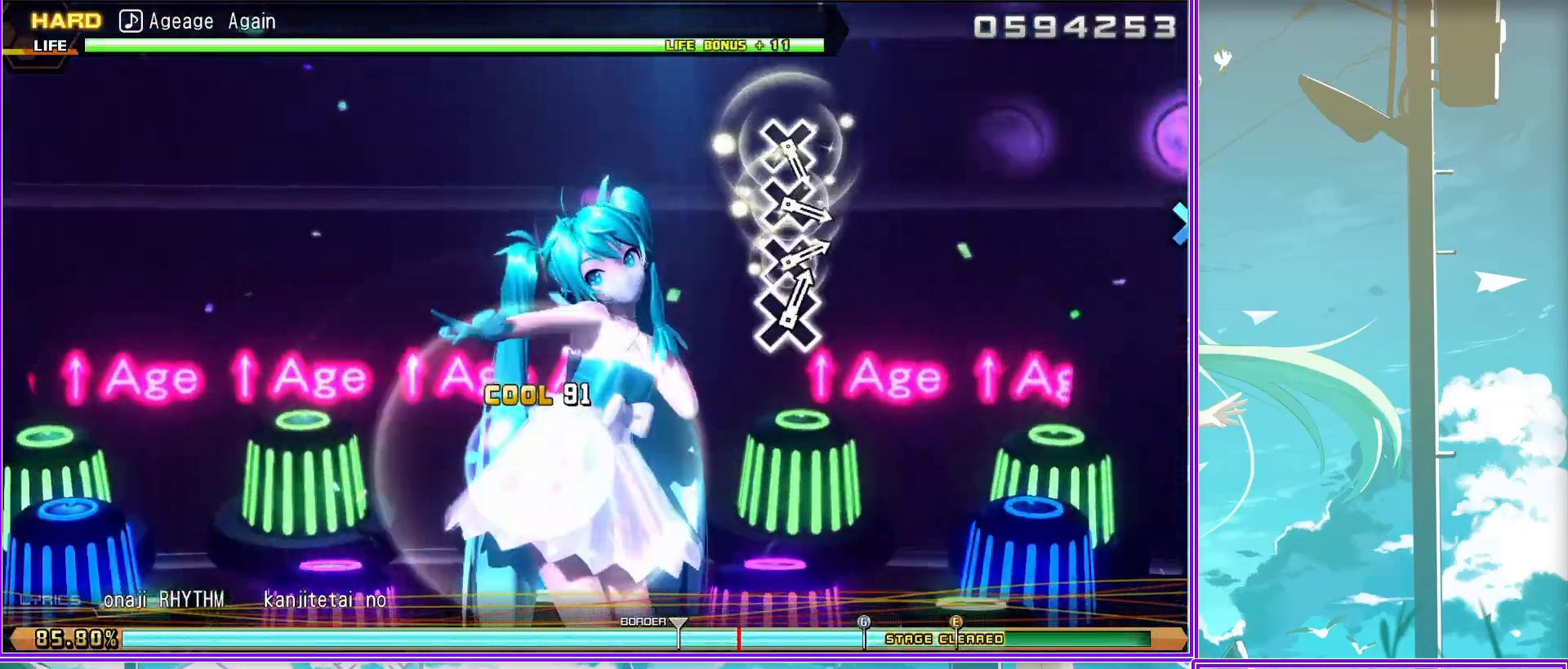
{"buttons": ["CROSS"], "left_stick": "center", "right_stick": "center", "events": [[267, "CROSS", "down"], [333, "CROSS", "up"], [433, "CROSS", "down"]]}
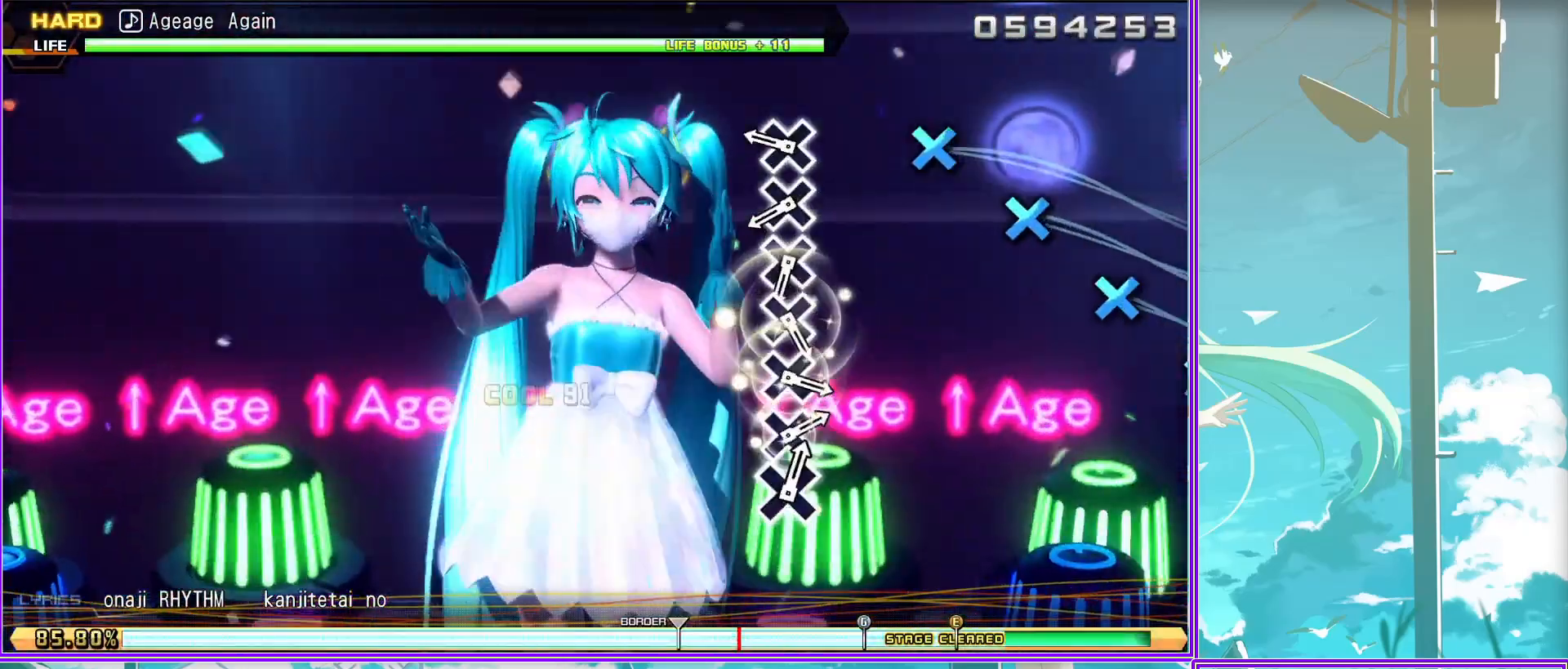
{"buttons": [], "left_stick": "center", "right_stick": "center", "events": [[17, "CROSS", "up"], [67, "CROSS", "down"], [183, "CROSS", "up"], [233, "CROSS", "down"], [350, "CROSS", "up"], [400, "CROSS", "down"], [500, "CROSS", "up"]]}
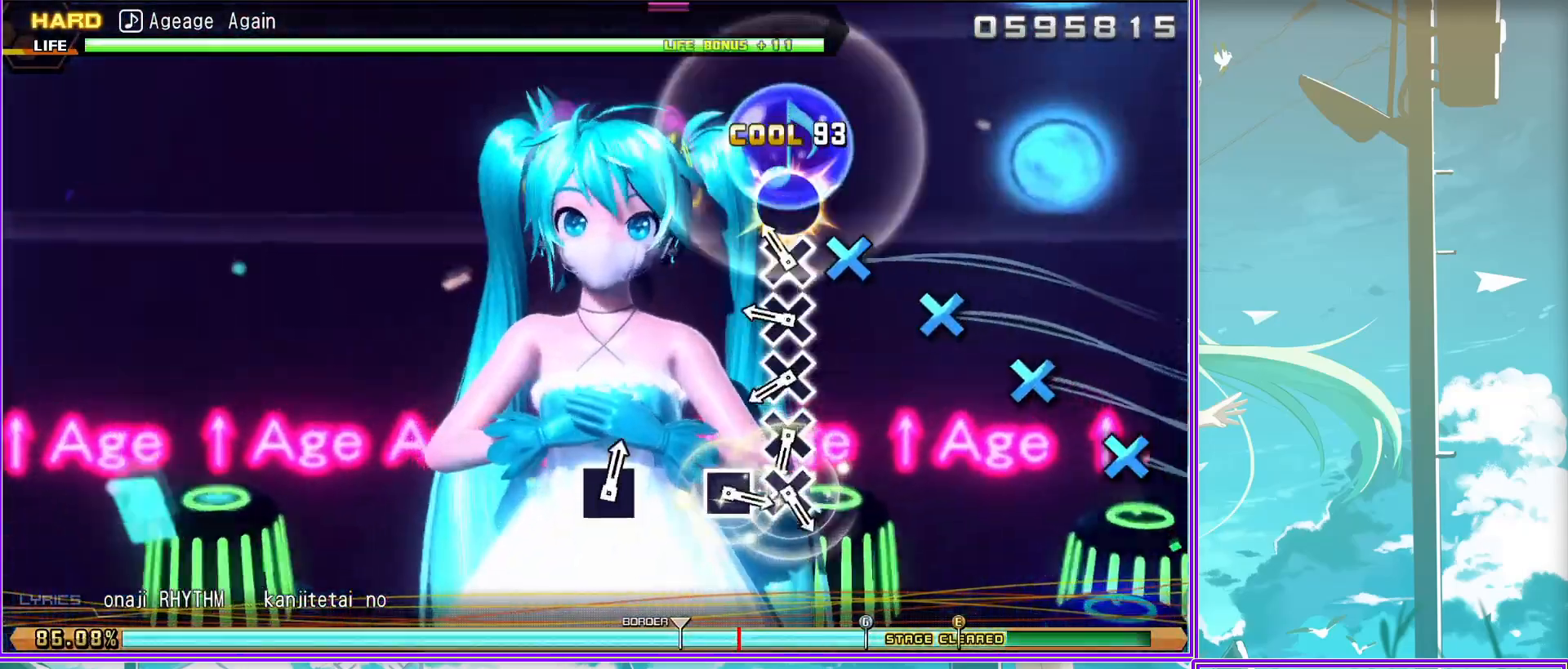
{"buttons": ["SQUARE"], "left_stick": "center", "right_stick": "center", "events": [[100, "CROSS", "down"], [150, "CROSS", "up"], [250, "CROSS", "down"], [350, "CROSS", "up"], [433, "SQUARE", "down"]]}
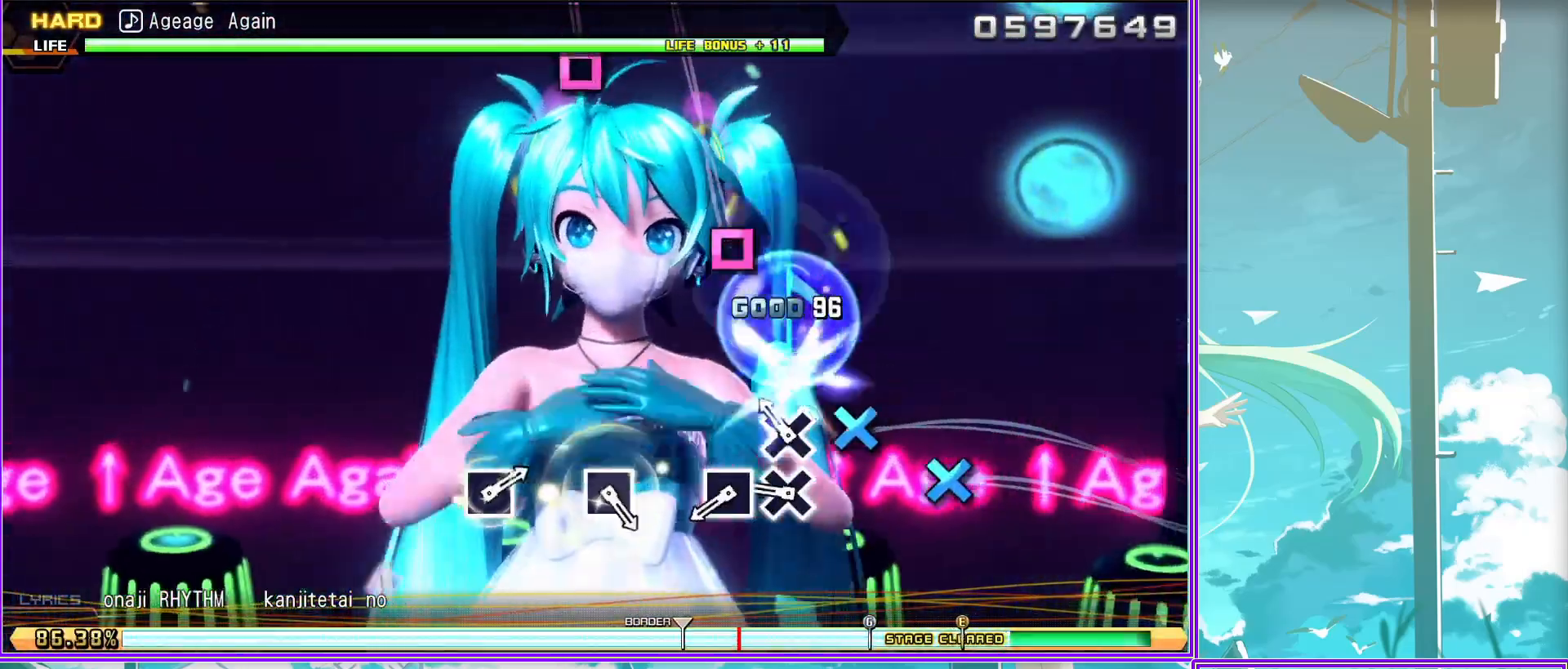
{"buttons": [], "left_stick": "center", "right_stick": "center", "events": [[67, "SQUARE", "up"], [283, "SQUARE", "down"], [400, "SQUARE", "up"]]}
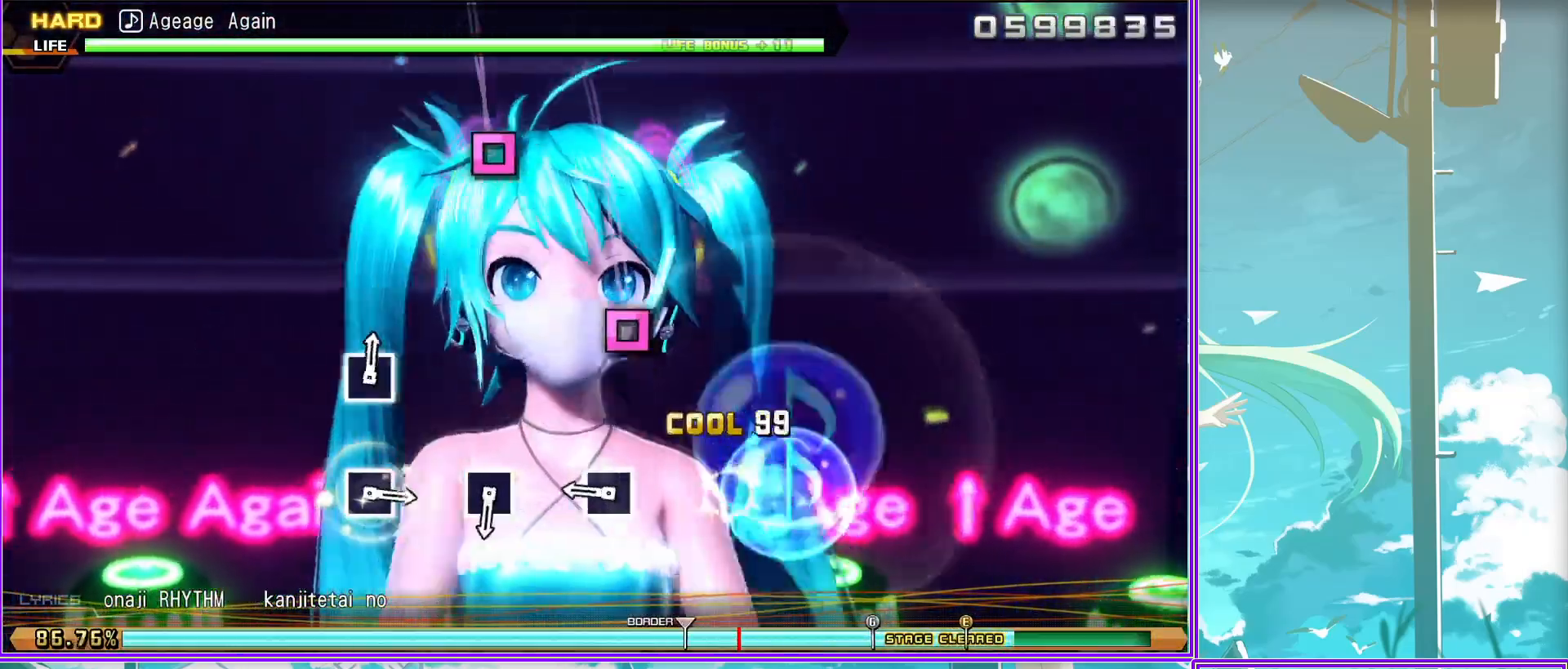
{"buttons": ["SQUARE"], "left_stick": "center", "right_stick": "center", "events": [[150, "SQUARE", "down"], [217, "SQUARE", "up"], [483, "SQUARE", "down"]]}
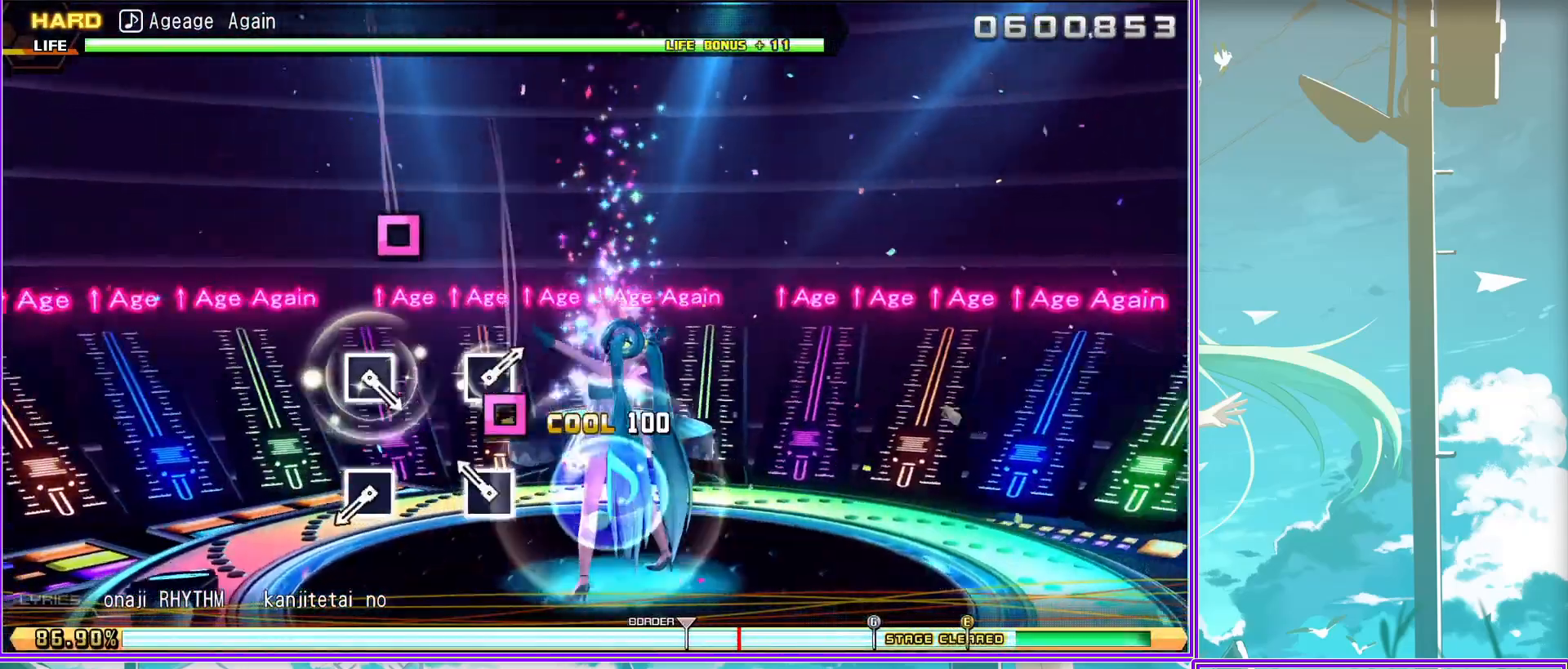
{"buttons": [], "left_stick": "center", "right_stick": "center", "events": [[83, "SQUARE", "up"], [350, "SQUARE", "down"], [417, "SQUARE", "up"]]}
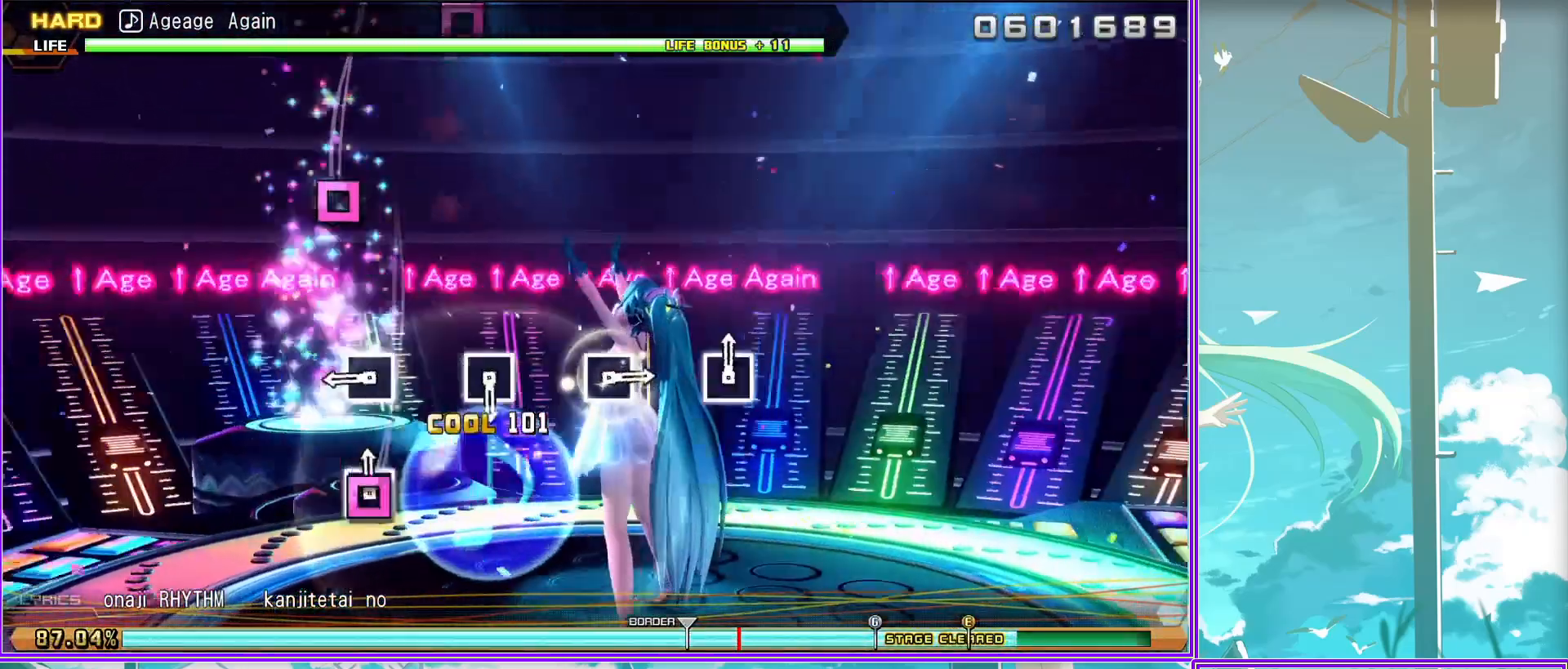
{"buttons": [], "left_stick": "center", "right_stick": "center", "events": [[167, "SQUARE", "down"], [283, "SQUARE", "up"]]}
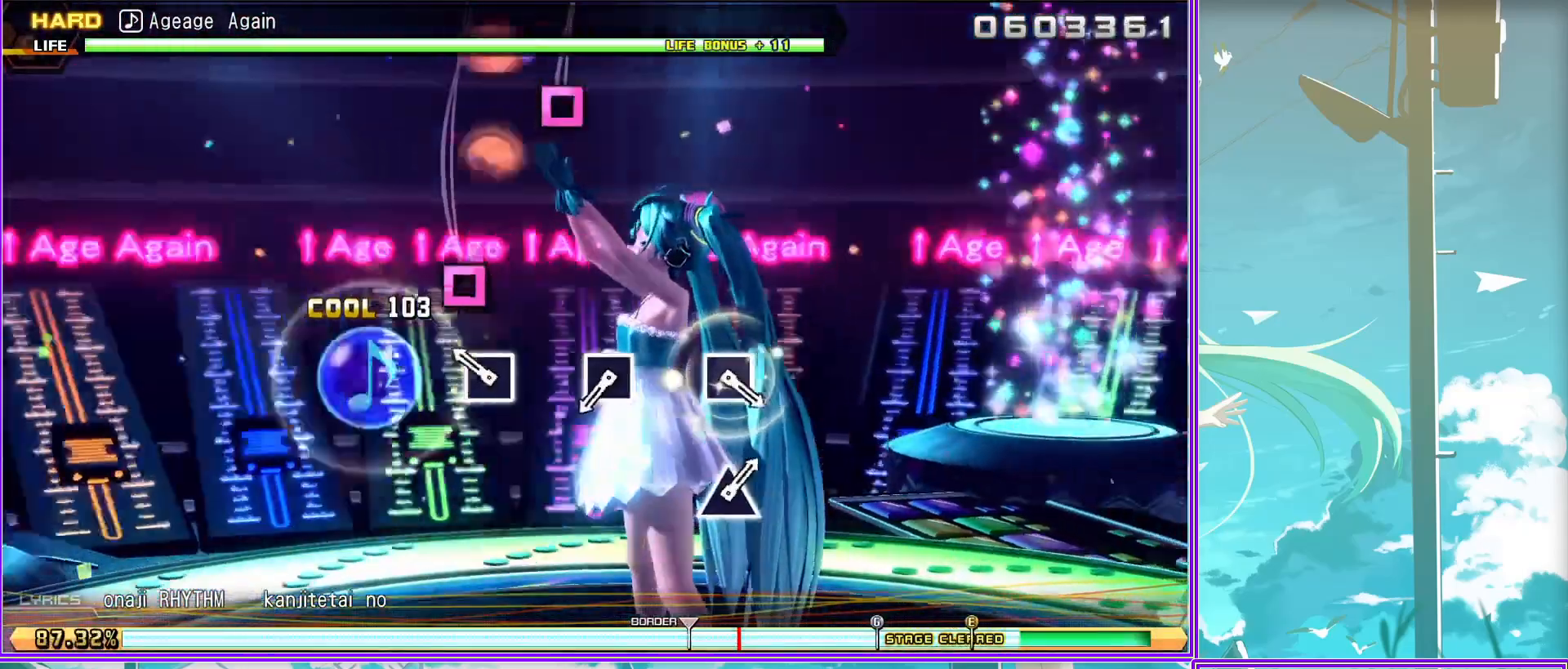
{"buttons": [], "left_stick": "center", "right_stick": "center", "events": [[17, "SQUARE", "down"], [117, "SQUARE", "up"], [350, "SQUARE", "down"], [433, "SQUARE", "up"]]}
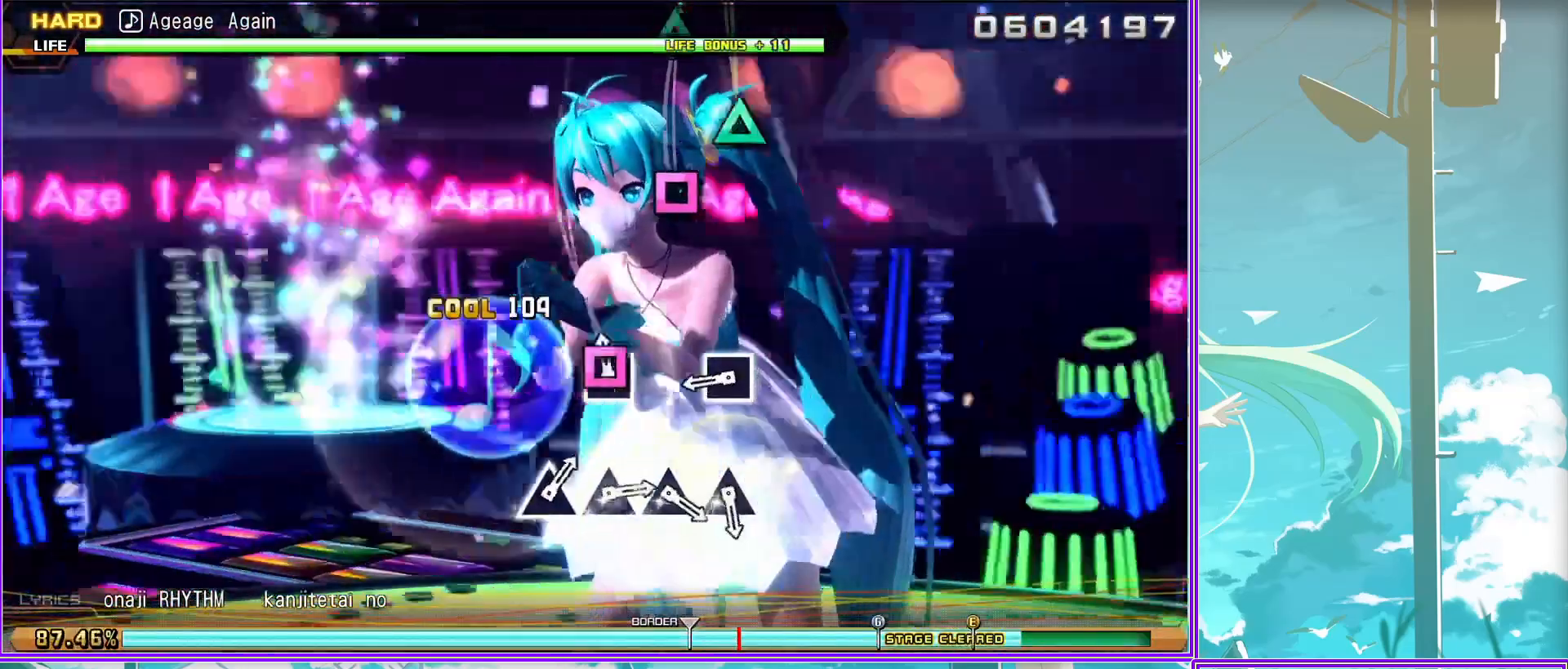
{"buttons": [], "left_stick": "center", "right_stick": "center", "events": [[183, "TRIANGLE", "down"], [250, "TRIANGLE", "up"], [350, "TRIANGLE", "down"], [417, "TRIANGLE", "up"]]}
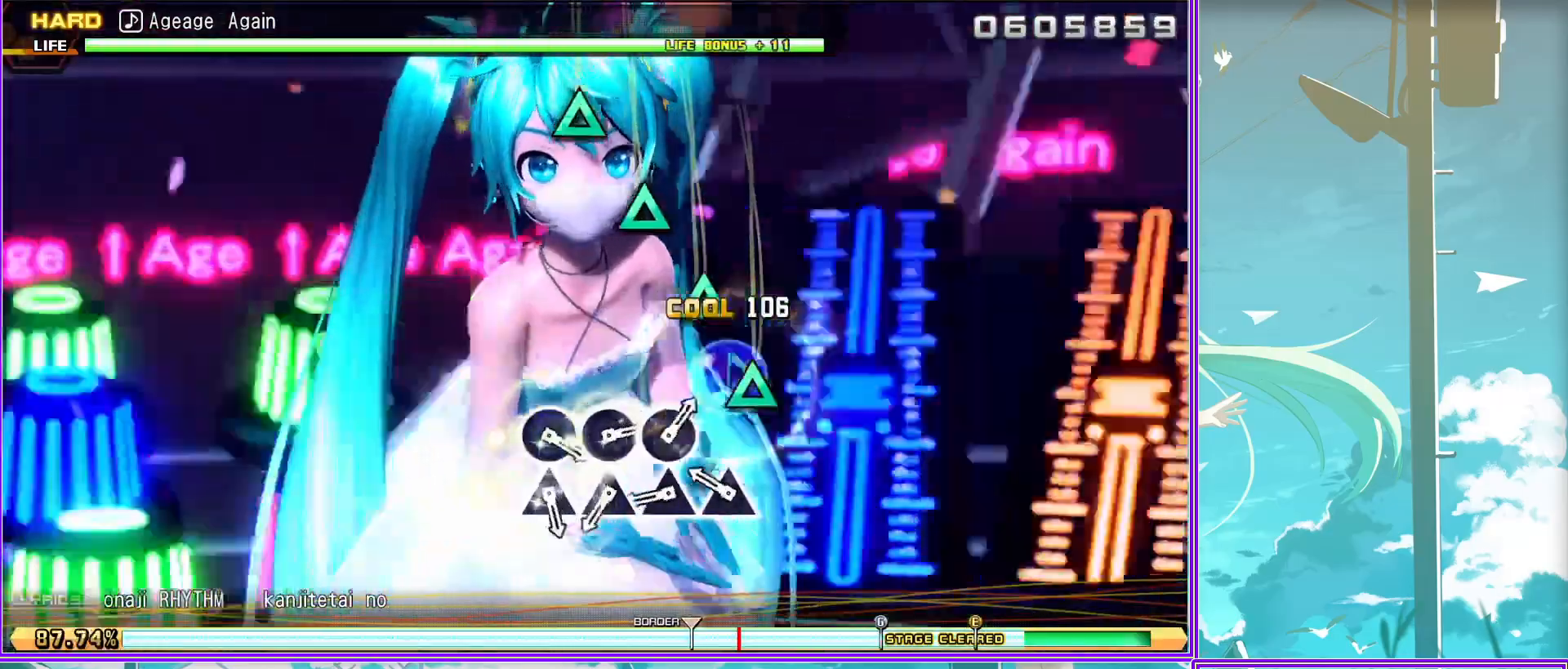
{"buttons": [], "left_stick": "center", "right_stick": "center", "events": [[17, "TRIANGLE", "down"], [100, "TRIANGLE", "up"], [183, "TRIANGLE", "down"], [250, "TRIANGLE", "up"], [383, "CIRCLE", "down"], [450, "CIRCLE", "up"]]}
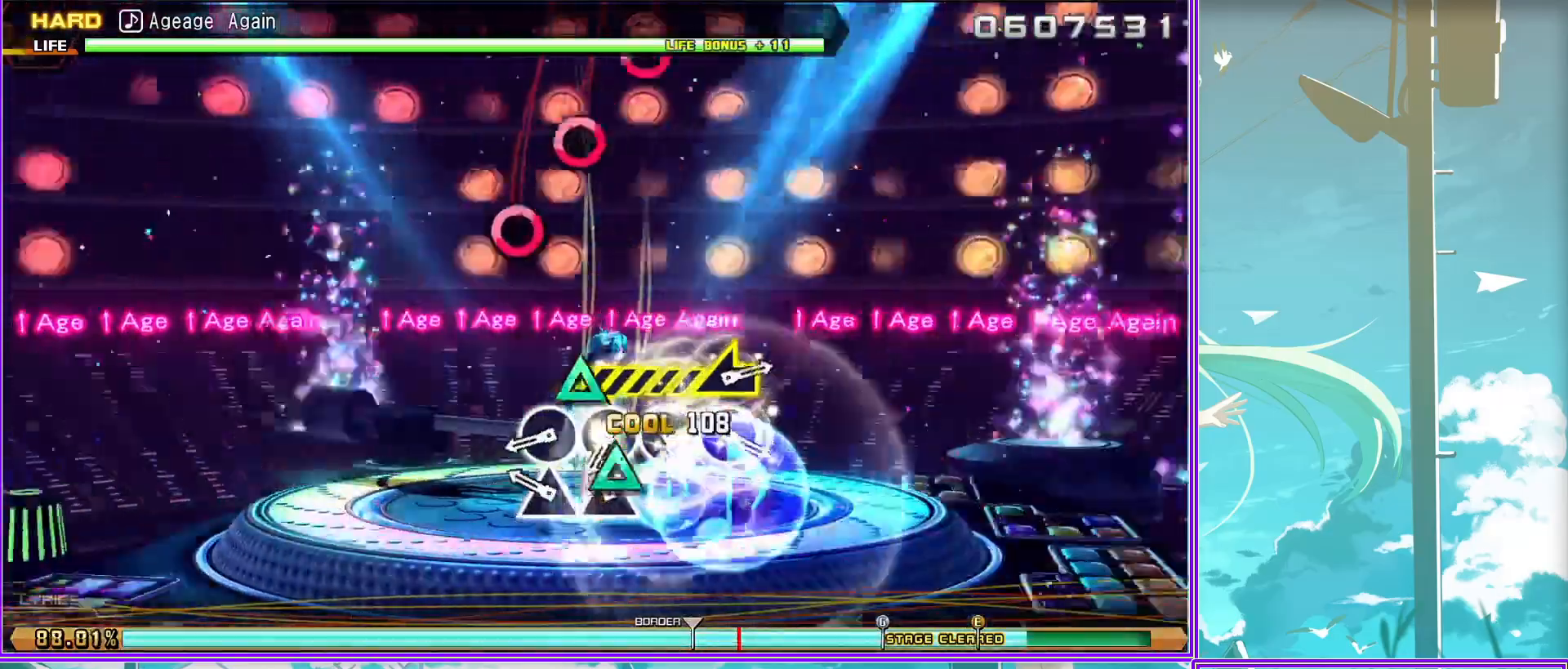
{"buttons": [], "left_stick": "center", "right_stick": "center", "events": [[83, "CIRCLE", "down"], [133, "CIRCLE", "up"], [233, "CIRCLE", "down"], [300, "CIRCLE", "up"], [400, "CIRCLE", "down"], [500, "CIRCLE", "up"]]}
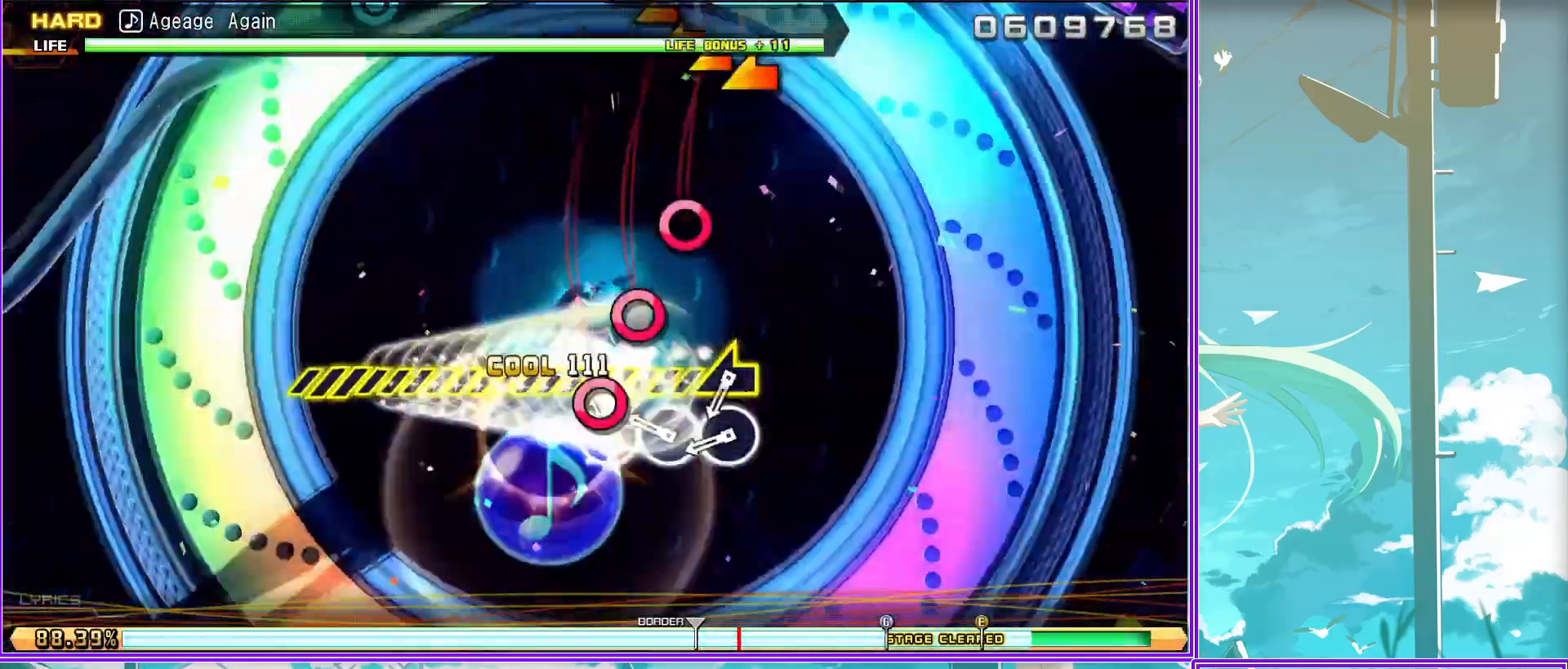
{"buttons": [], "left_stick": "left", "right_stick": "center", "events": [[50, "left_stick", "left"]]}
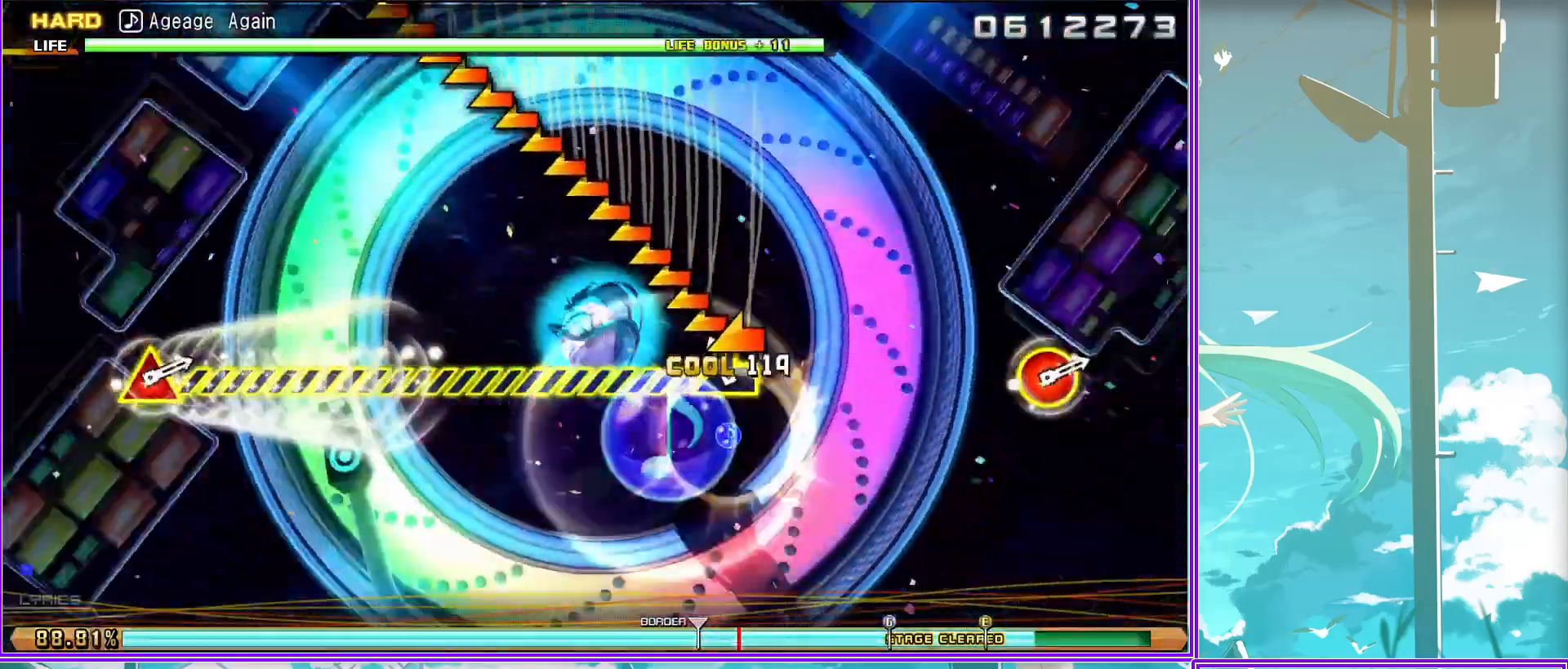
{"buttons": [], "left_stick": "left", "right_stick": "center", "events": []}
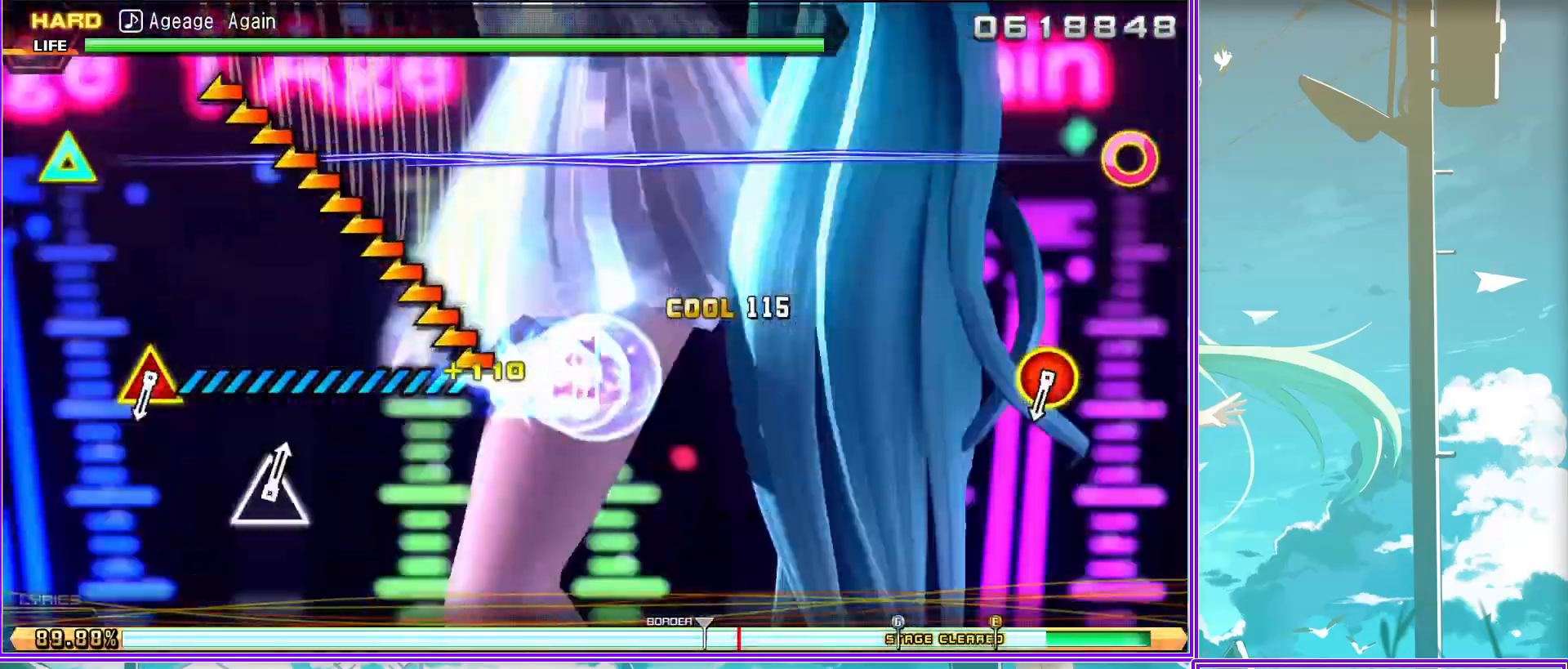
{"buttons": [], "left_stick": "center", "right_stick": "center", "events": [[33, "left_stick", "center"], [100, "TRIANGLE", "down"], [117, "CIRCLE", "down"], [217, "TRIANGLE", "up"], [267, "CIRCLE", "up"]]}
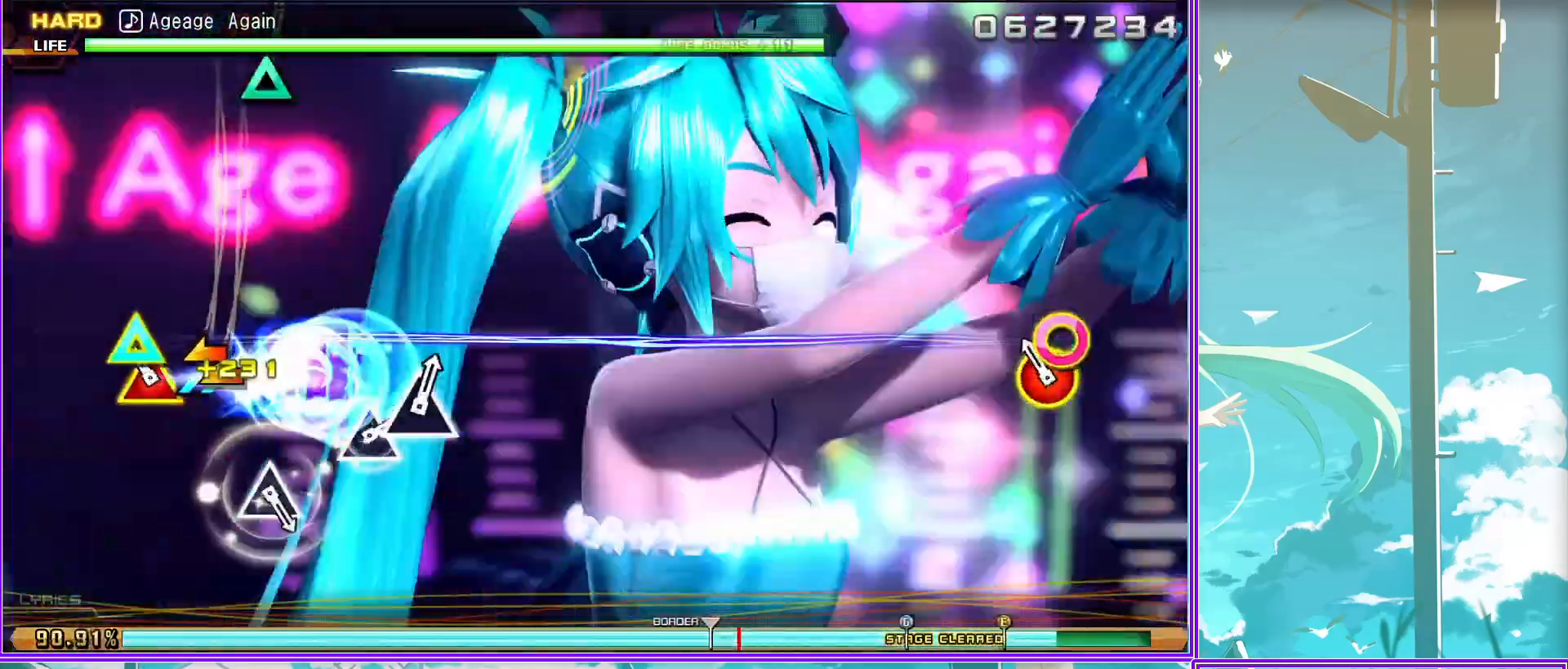
{"buttons": [], "left_stick": "center", "right_stick": "center", "events": [[267, "TRIANGLE", "down"], [383, "TRIANGLE", "up"]]}
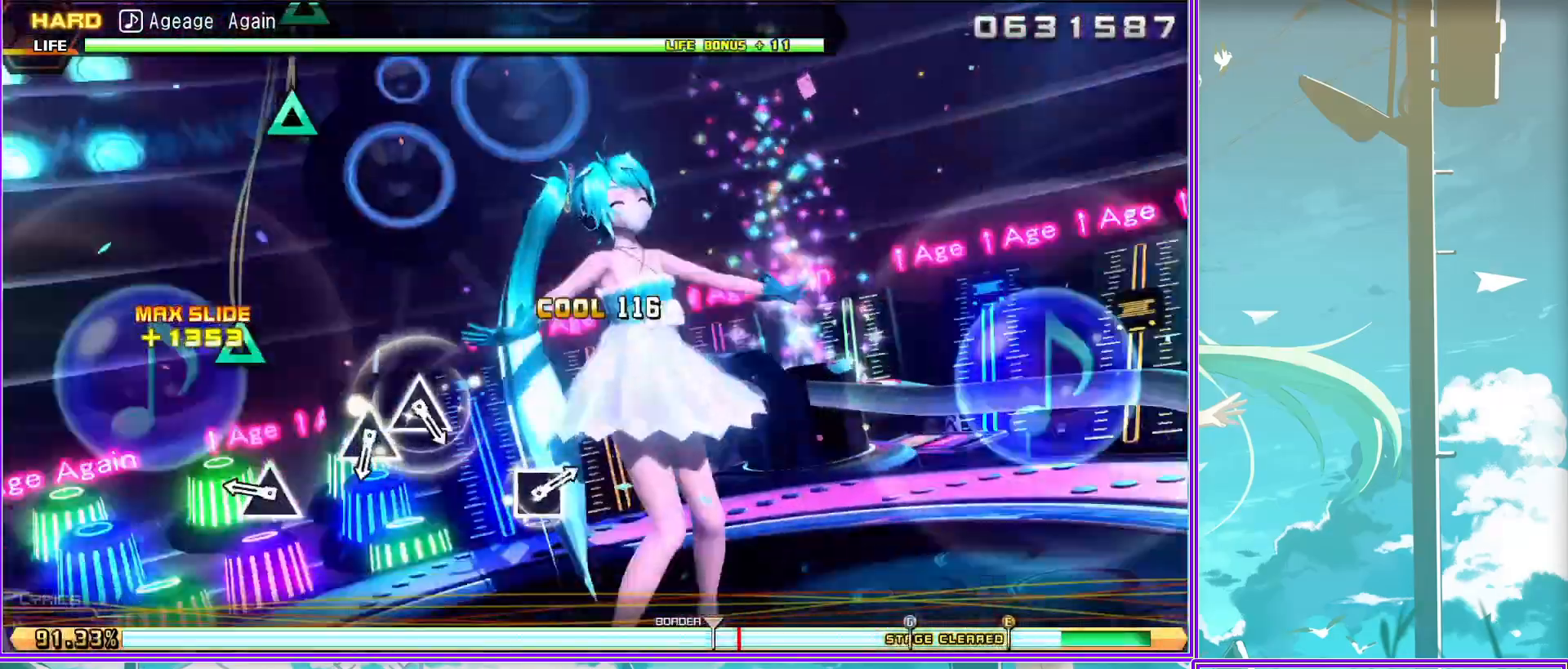
{"buttons": [], "left_stick": "center", "right_stick": "center", "events": [[133, "TRIANGLE", "down"], [217, "TRIANGLE", "up"], [283, "TRIANGLE", "down"], [400, "TRIANGLE", "up"]]}
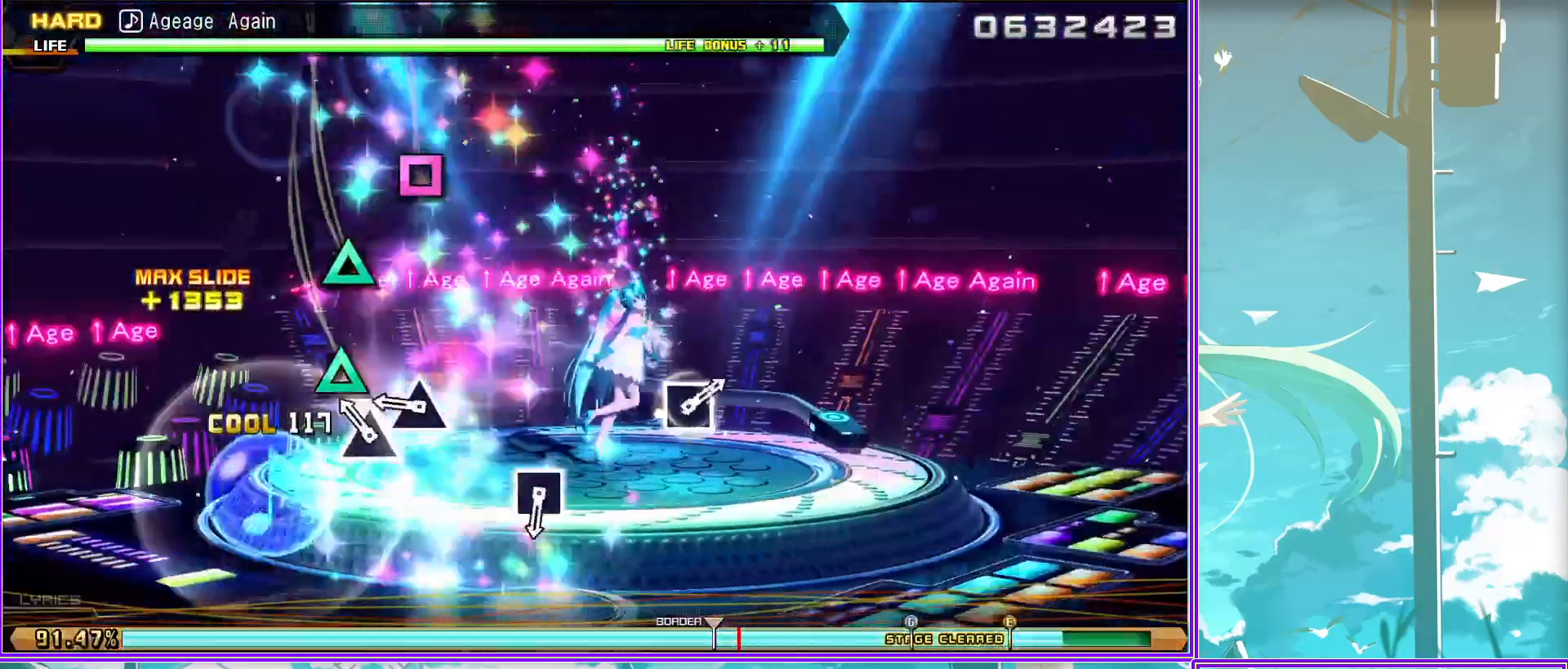
{"buttons": [], "left_stick": "center", "right_stick": "center", "events": [[167, "SQUARE", "down"], [267, "SQUARE", "up"]]}
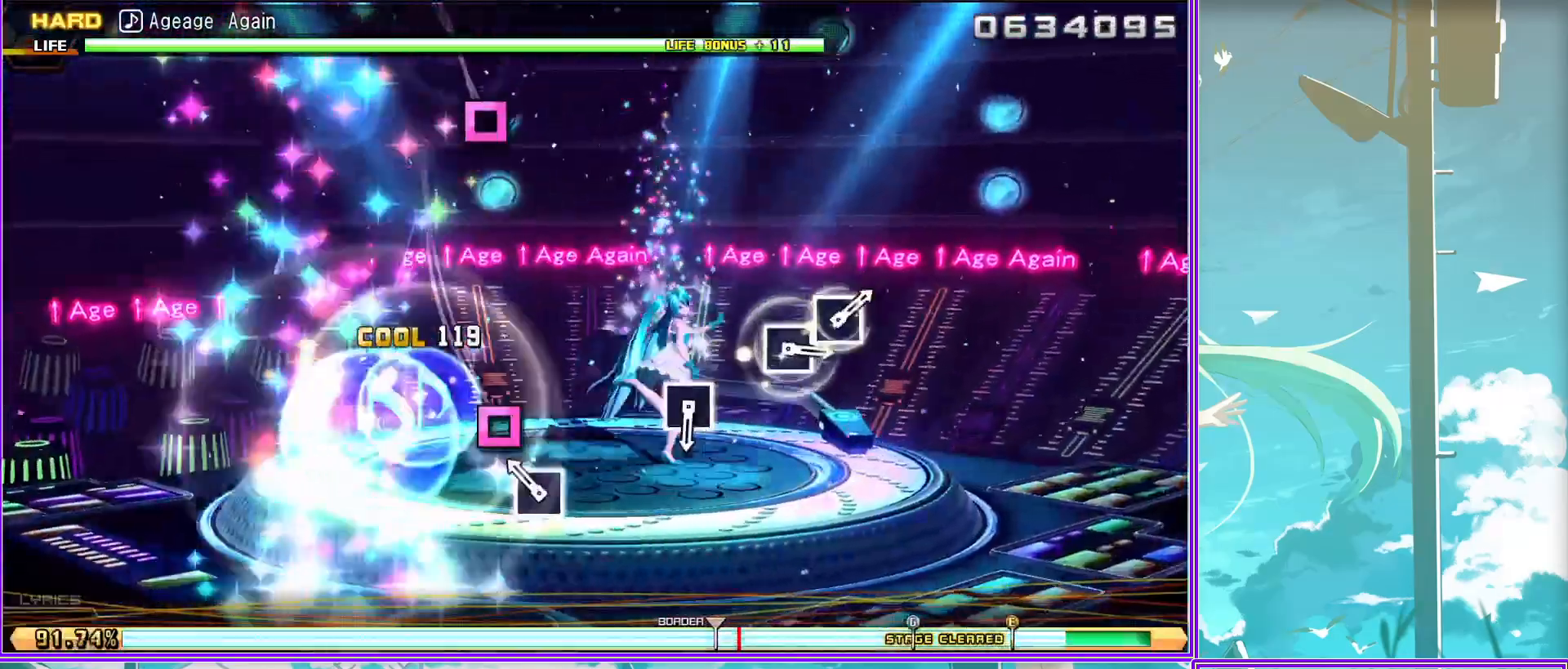
{"buttons": [], "left_stick": "center", "right_stick": "center", "events": [[150, "SQUARE", "down"], [250, "SQUARE", "up"]]}
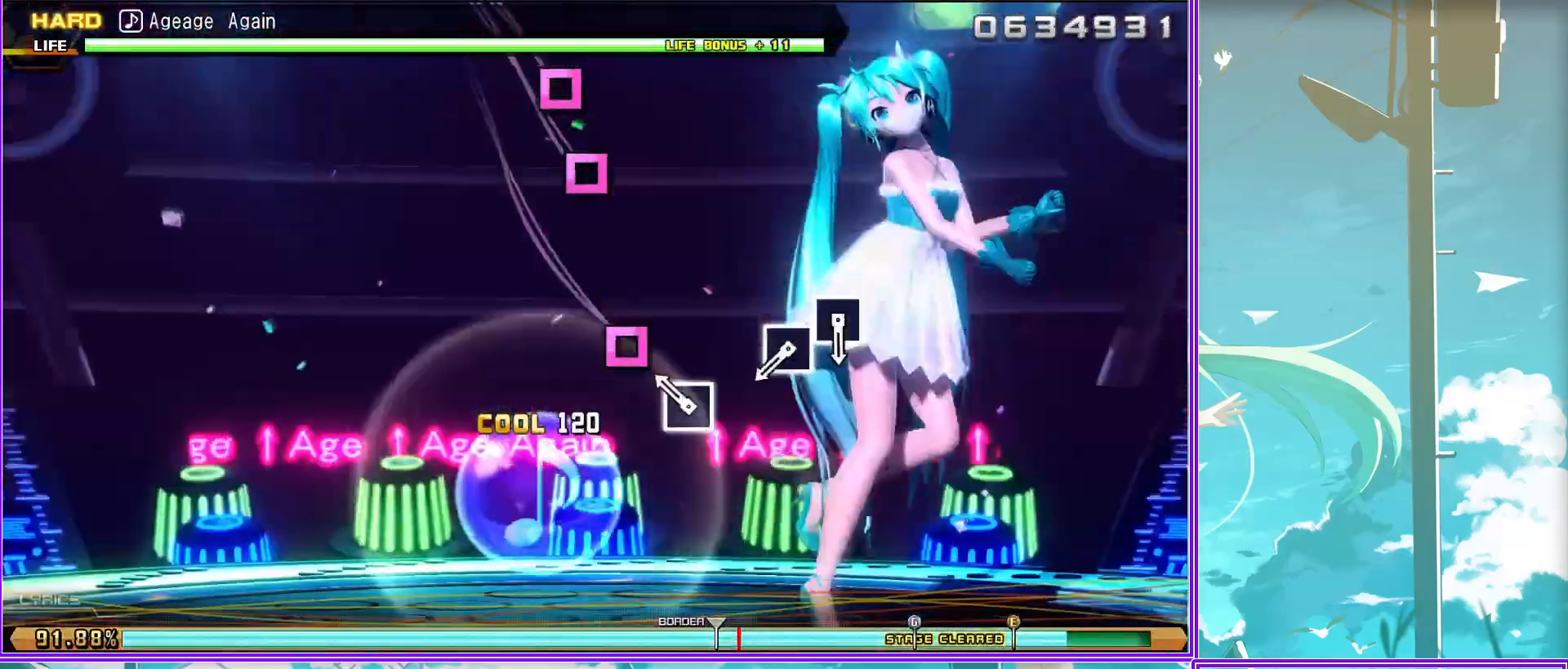
{"buttons": [], "left_stick": "center", "right_stick": "center", "events": [[33, "SQUARE", "down"], [100, "SQUARE", "up"], [217, "SQUARE", "down"], [317, "SQUARE", "up"]]}
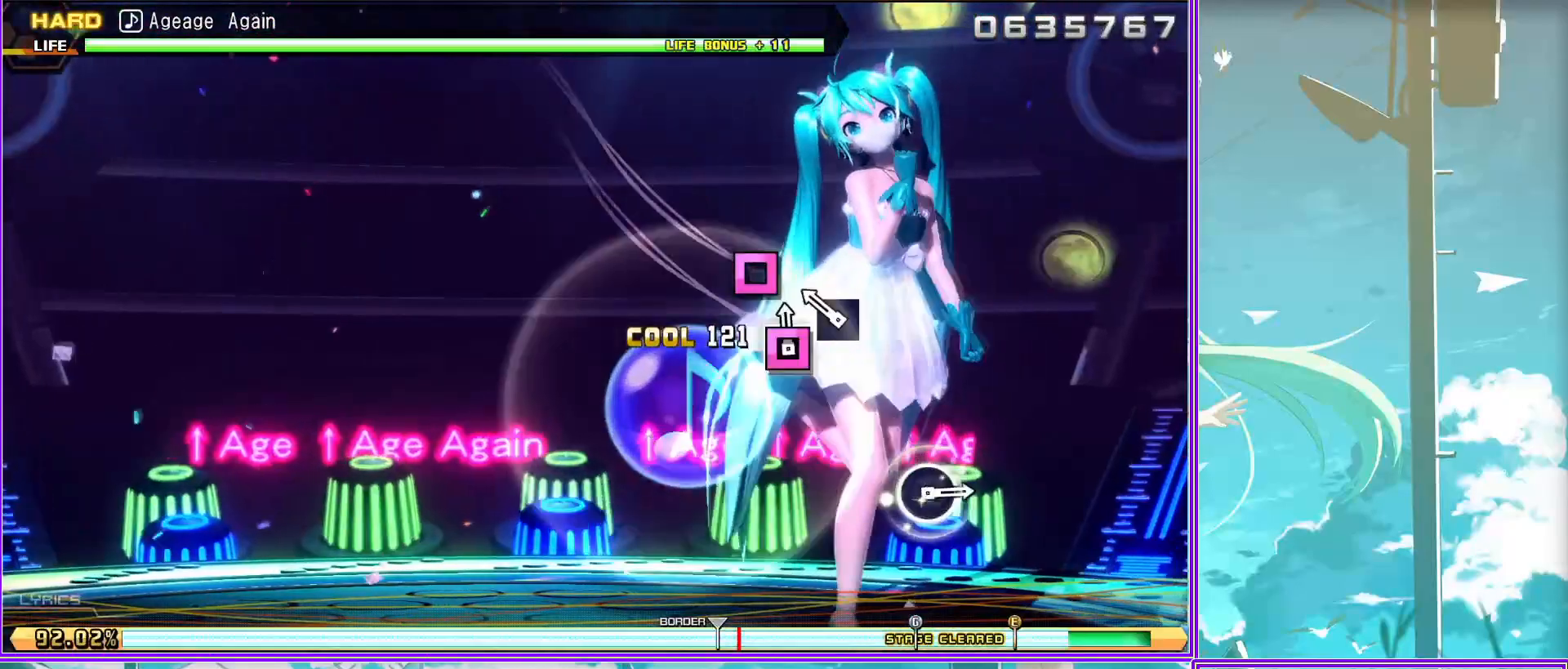
{"buttons": ["CIRCLE"], "left_stick": "center", "right_stick": "center", "events": [[500, "CIRCLE", "down"]]}
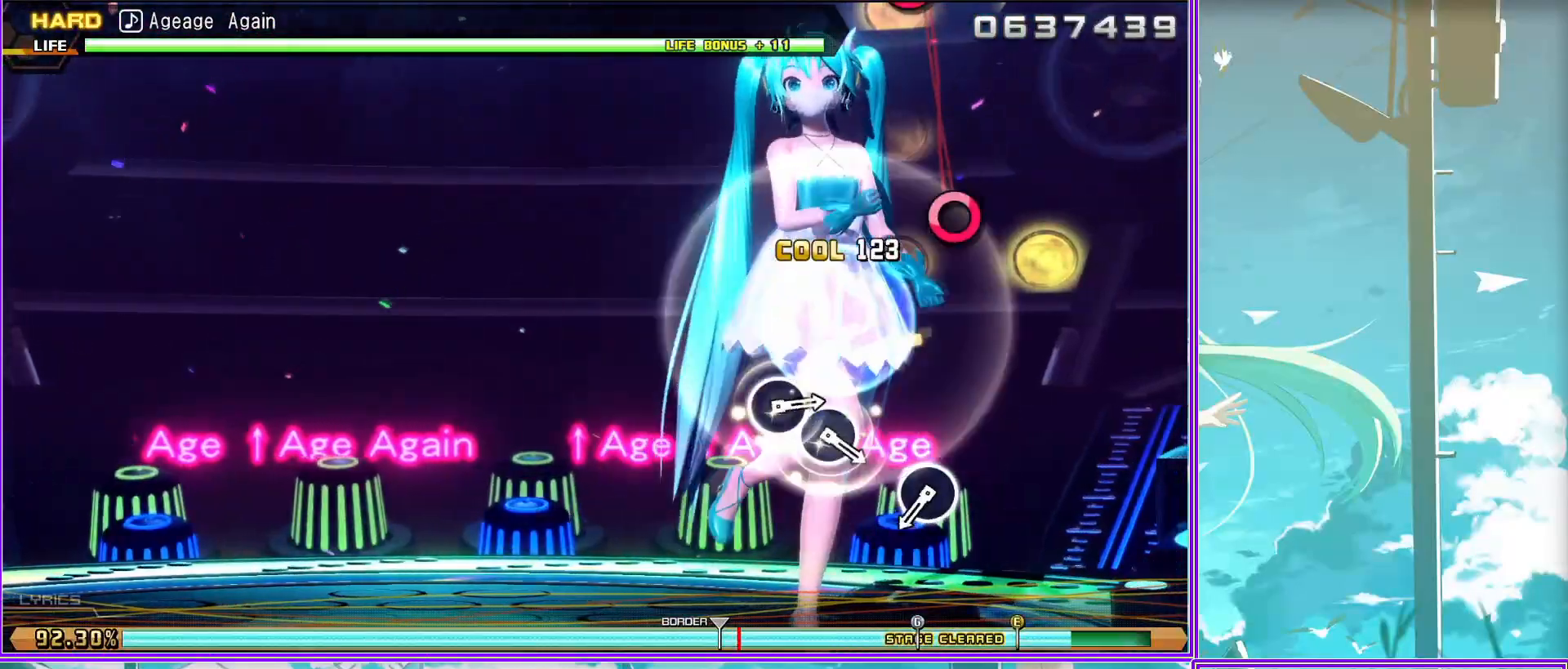
{"buttons": [], "left_stick": "center", "right_stick": "center", "events": [[83, "CIRCLE", "up"], [350, "CIRCLE", "down"], [433, "CIRCLE", "up"]]}